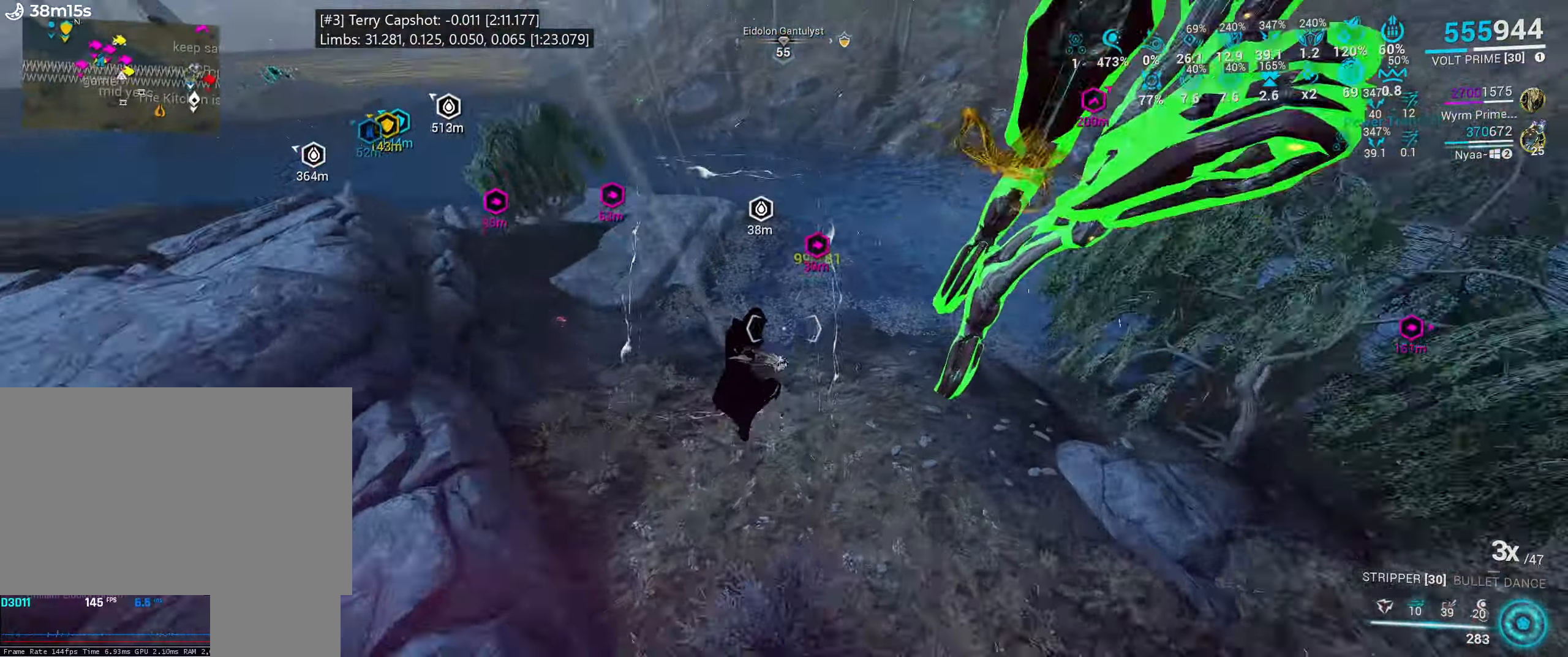
Gameplay with keyboard and mouse; each line is a JSON object with the keys and mouse buttons held at the frame after it. "events" lists presses ("down") and releases ("up") of ".", "/", "0", "1", "2", "3", "4", "5", "6", "7", "8", "9", "a", "alt_l", "alt_r", "b", "backslash", "backspace", "c", "caps_lock", "comma", "ctrl_l", "ctrl_r", "d", "e", "equals", "escape", "f", "f1", "f10", "f11", "f12", "f2", "f3", "f4", "f5", "f6", "f7", "f8", "f9", "g", "h", "i", "j", "k", "l", "lbracket", "m", "minus", "n", "o", "p", "q", "quote", "r", "rbracket", "return", "s", "semicolon", "shift_l", "shift_r", "space", "super_l", "super_r", "t", "tab", "tilde", "u", "v", "w", "x", "y", "z", "mouse_left", "mouse_wheel", "mouse_right", "mouse_mb4" and "mouse_mb5" between this image and that frame as [ms after this image, input, new state], when the widget could be followed in between. "mouse_left", "mouse_wheel", "mouse_right", "mouse_mb4", "mouse_mb5" = the "left", "wheel", "right", "mb4", "mb5" buttons of the "mouse" list. No other keys are recorded. "wheel" means that the mouse wheel is clicked or scrolled. Mouse movement is not recorded. Not read: other_keys.
{"keys": ["r", "s"], "mouse": [], "events": [[100, "mouse_left", "down"], [166, "mouse_left", "up"], [233, "x", "down"], [250, "ctrl_l", "down"], [266, "mouse_left", "down"], [316, "x", "up"], [350, "mouse_left", "up"], [383, "ctrl_l", "up"], [416, "r", "down"]]}
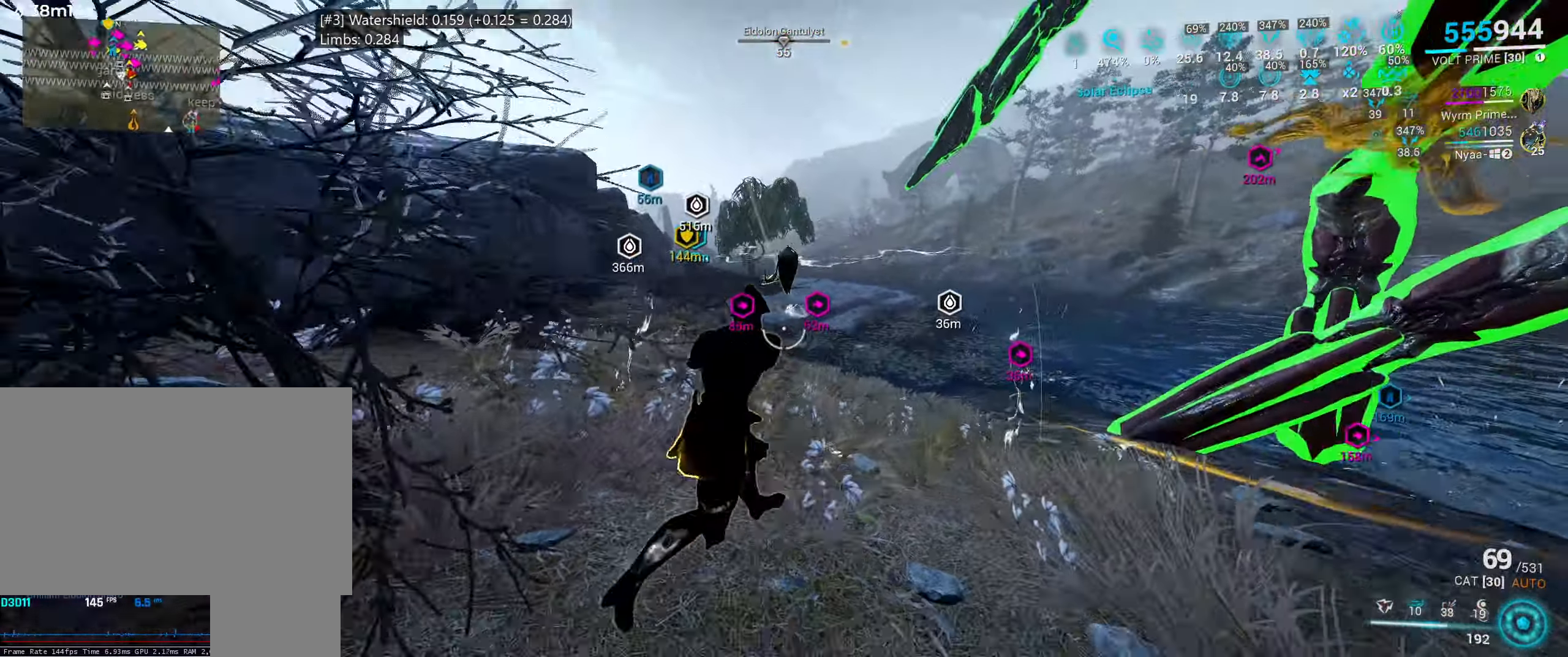
{"keys": [], "mouse": [], "events": [[16, "r", "up"], [66, "r", "down"], [183, "r", "up"], [366, "s", "up"]]}
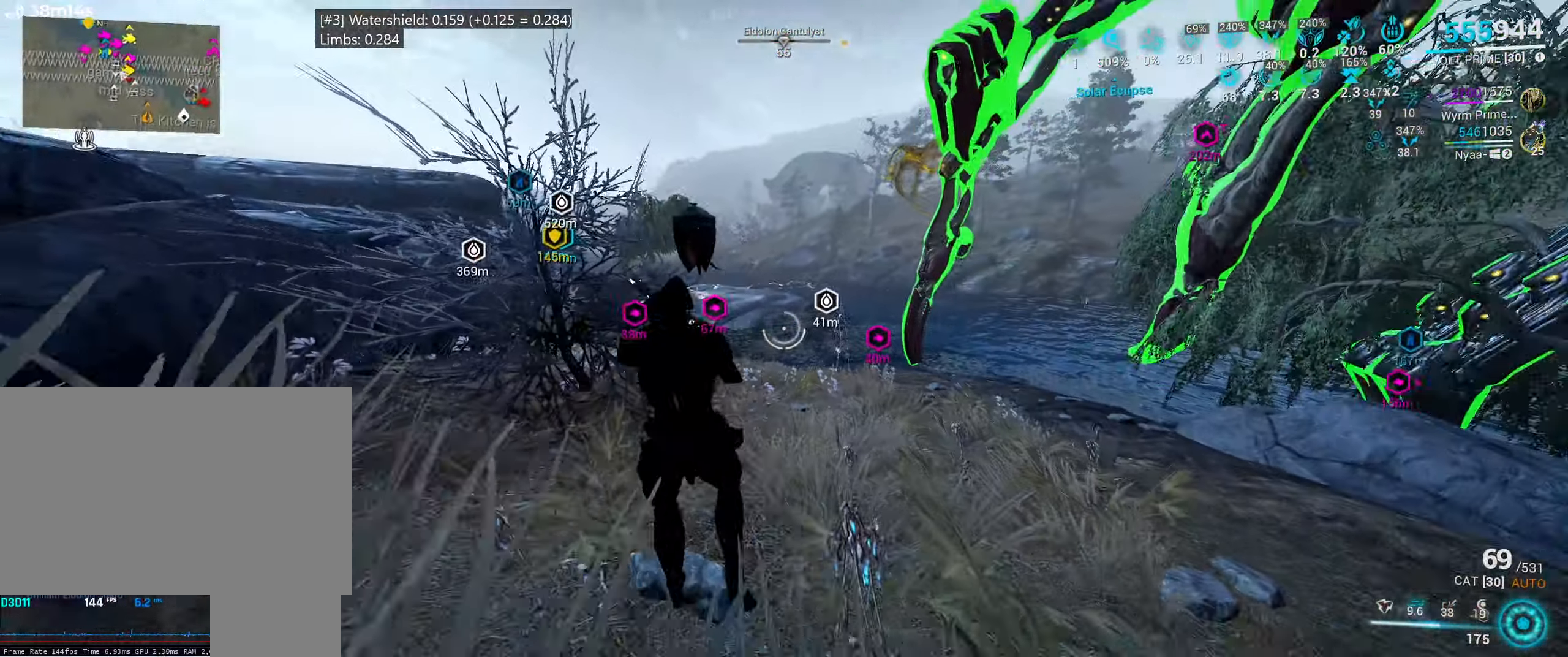
{"keys": [], "mouse": ["mb4"], "events": [[116, "d", "down"], [216, "d", "up"], [500, "mouse_mb4", "down"]]}
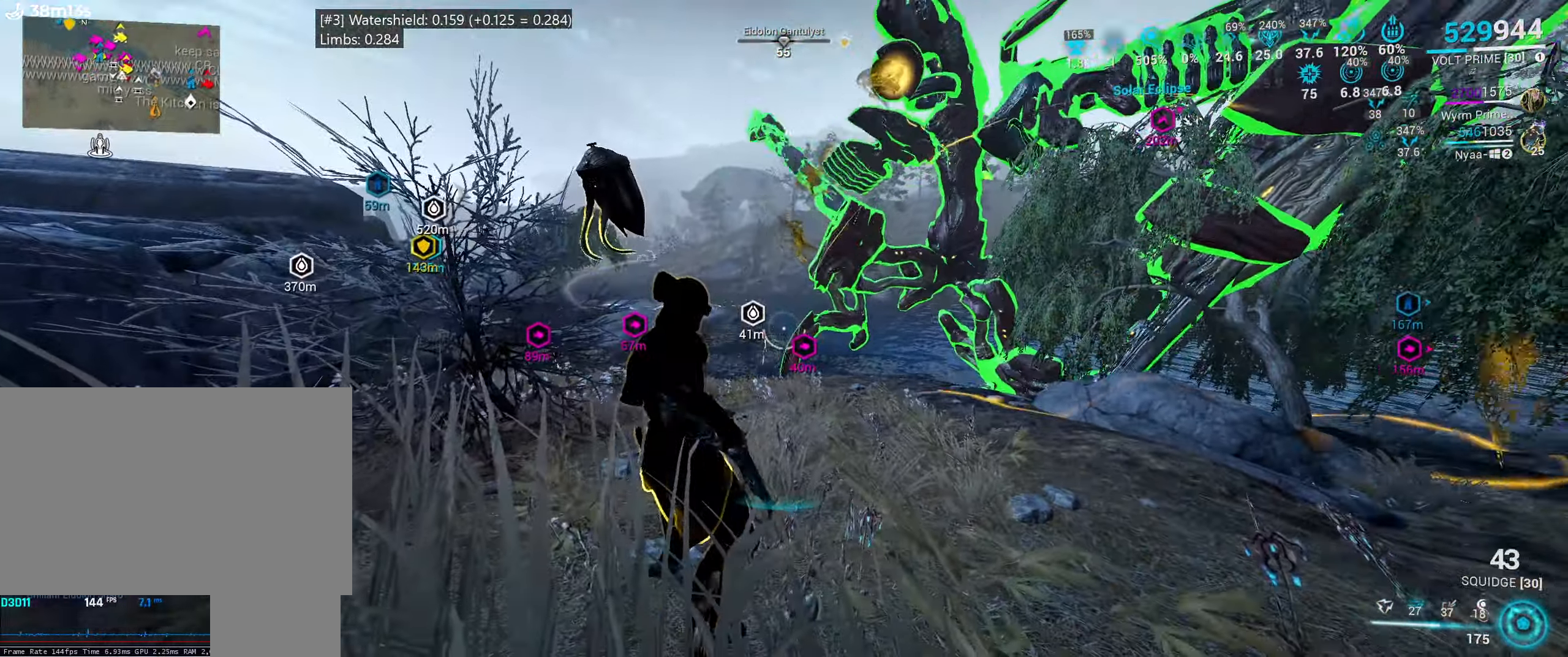
{"keys": ["e", "w"], "mouse": [], "events": [[100, "mouse_mb4", "up"], [166, "e", "down"], [216, "w", "down"], [350, "w", "up"], [466, "w", "down"]]}
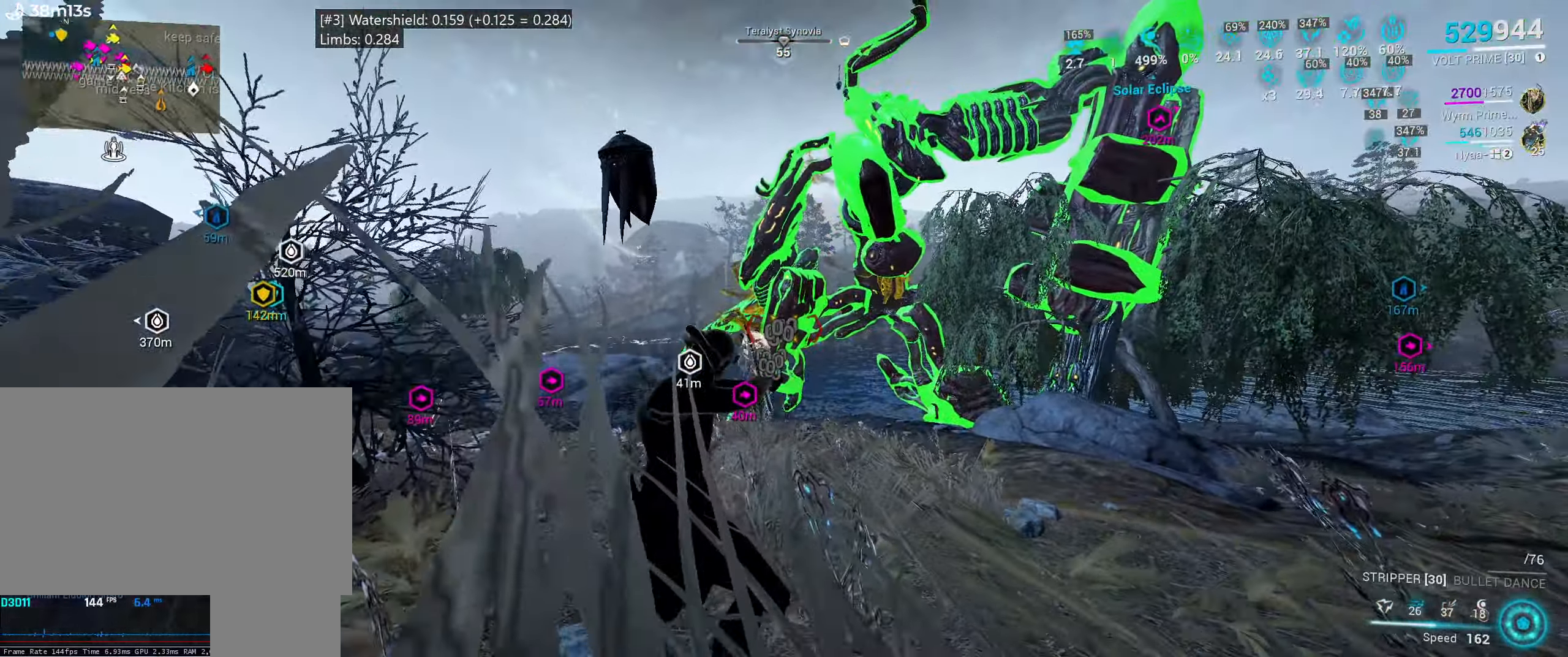
{"keys": ["2"], "mouse": [], "events": [[100, "w", "up"], [216, "w", "down"], [366, "w", "up"], [383, "e", "up"], [483, "2", "down"]]}
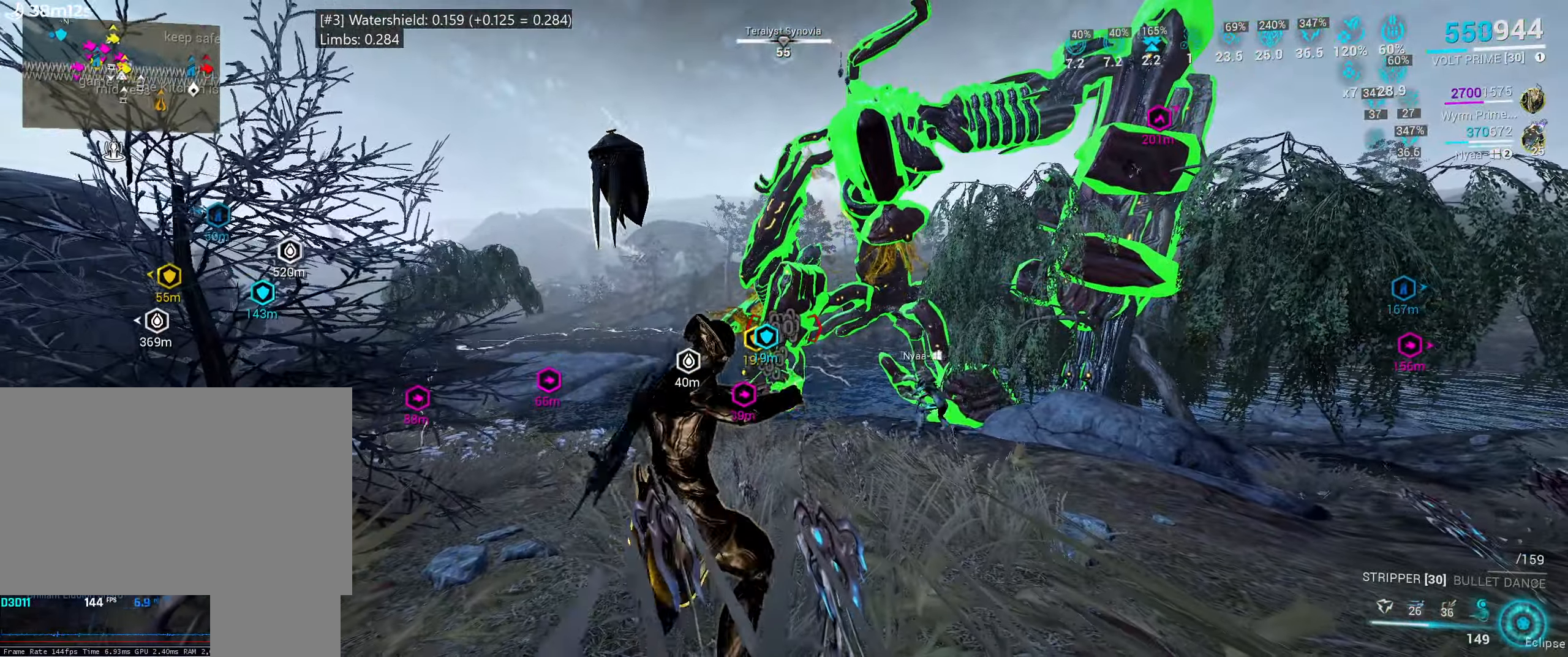
{"keys": ["e"], "mouse": [], "events": [[83, "2", "up"], [500, "e", "down"]]}
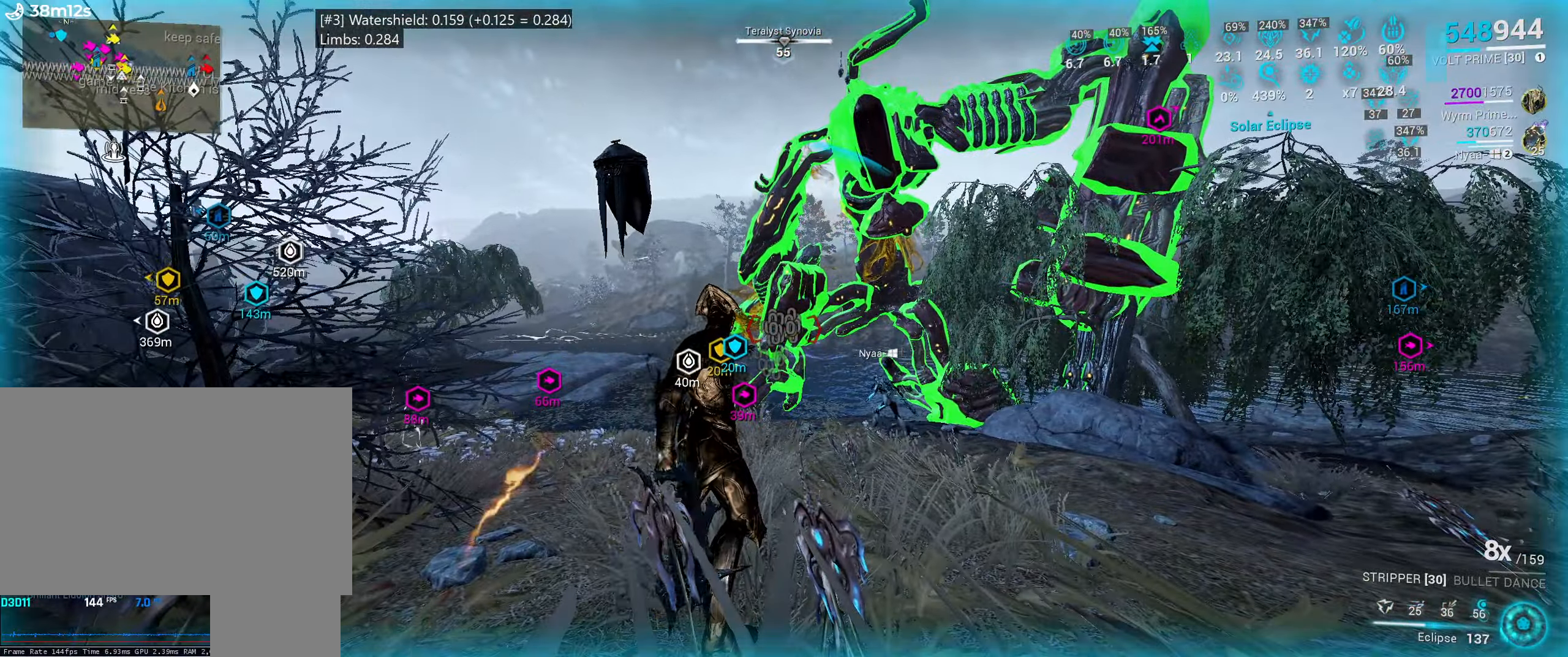
{"keys": ["e"], "mouse": [], "events": [[50, "w", "down"], [183, "w", "up"], [316, "w", "down"], [433, "w", "up"]]}
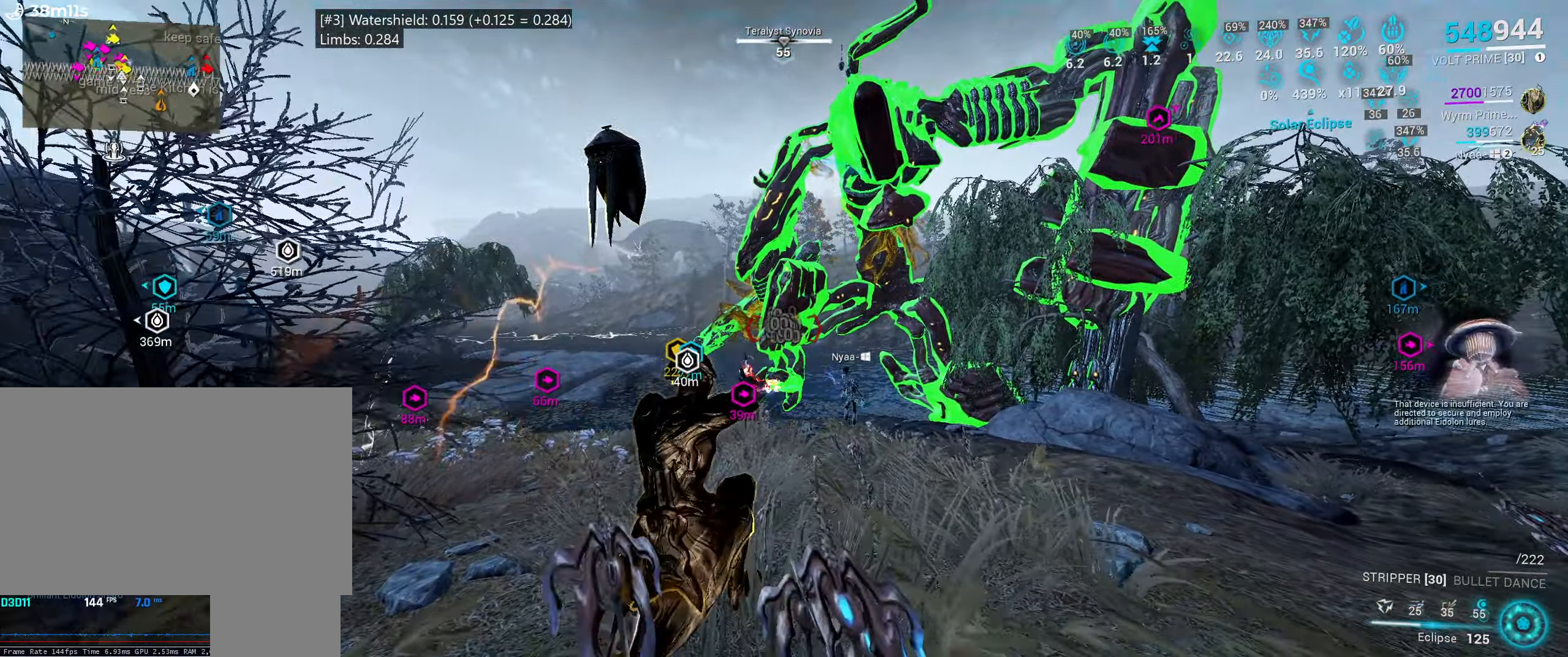
{"keys": ["shift_l", "w"], "mouse": [], "events": [[66, "w", "down"], [183, "e", "up"], [283, "shift_l", "down"]]}
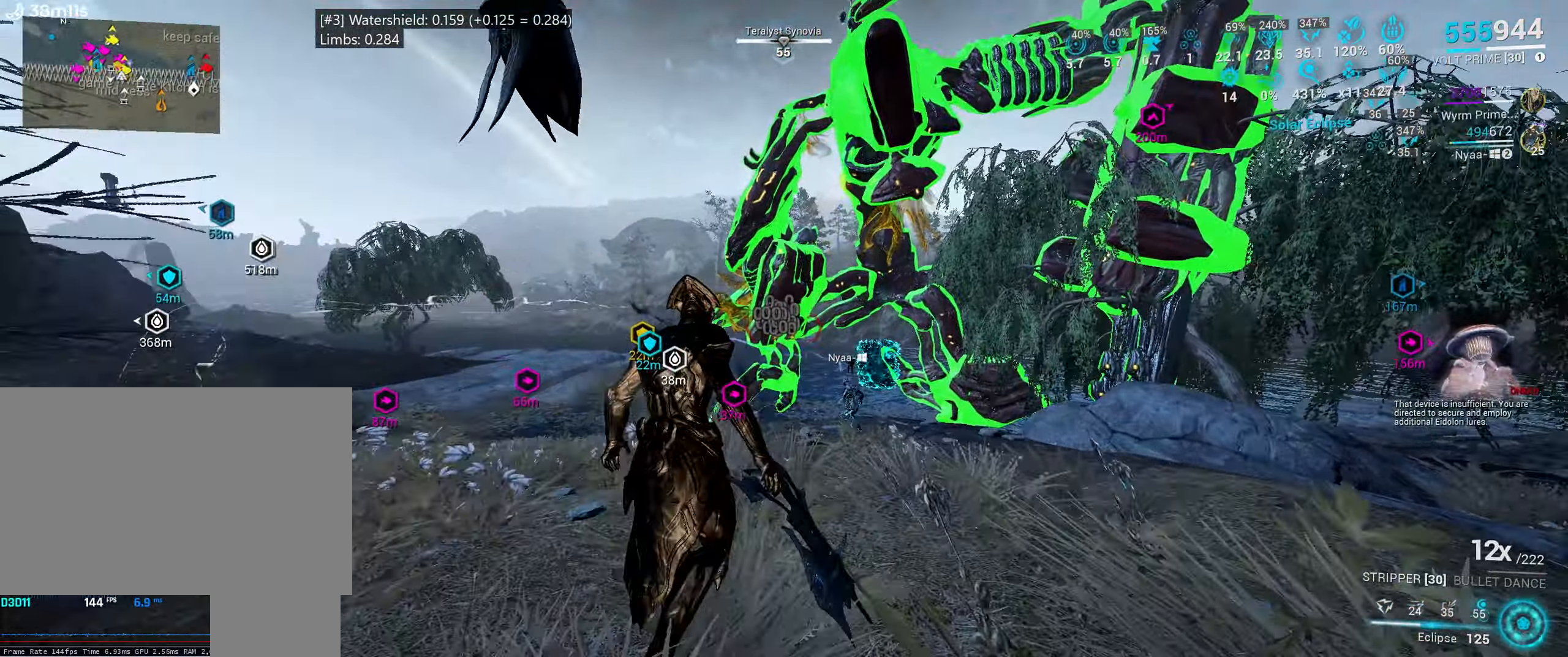
{"keys": ["shift_l", "w"], "mouse": [], "events": [[416, "4", "down"], [466, "4", "up"]]}
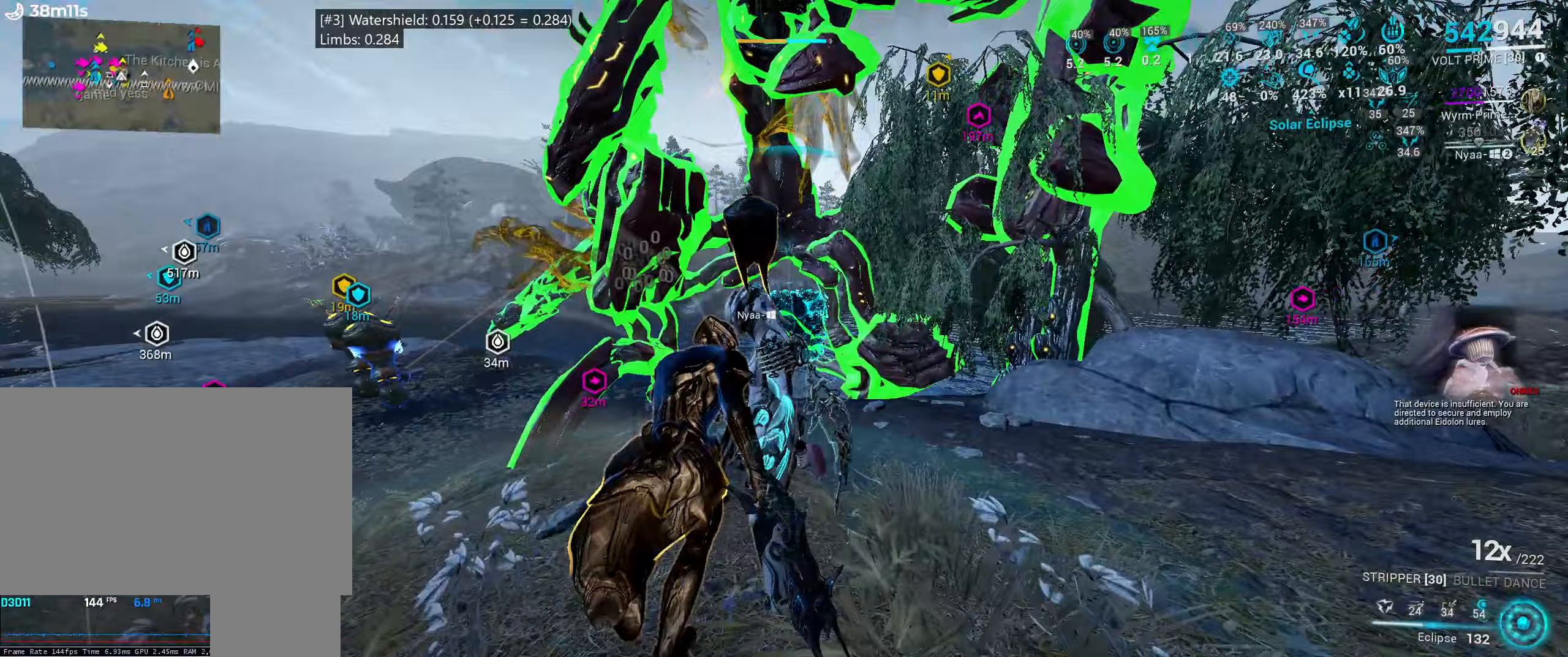
{"keys": ["w"], "mouse": [], "events": [[17, "shift_l", "up"], [167, "d", "down"], [250, "d", "up"], [250, "w", "up"], [433, "w", "down"]]}
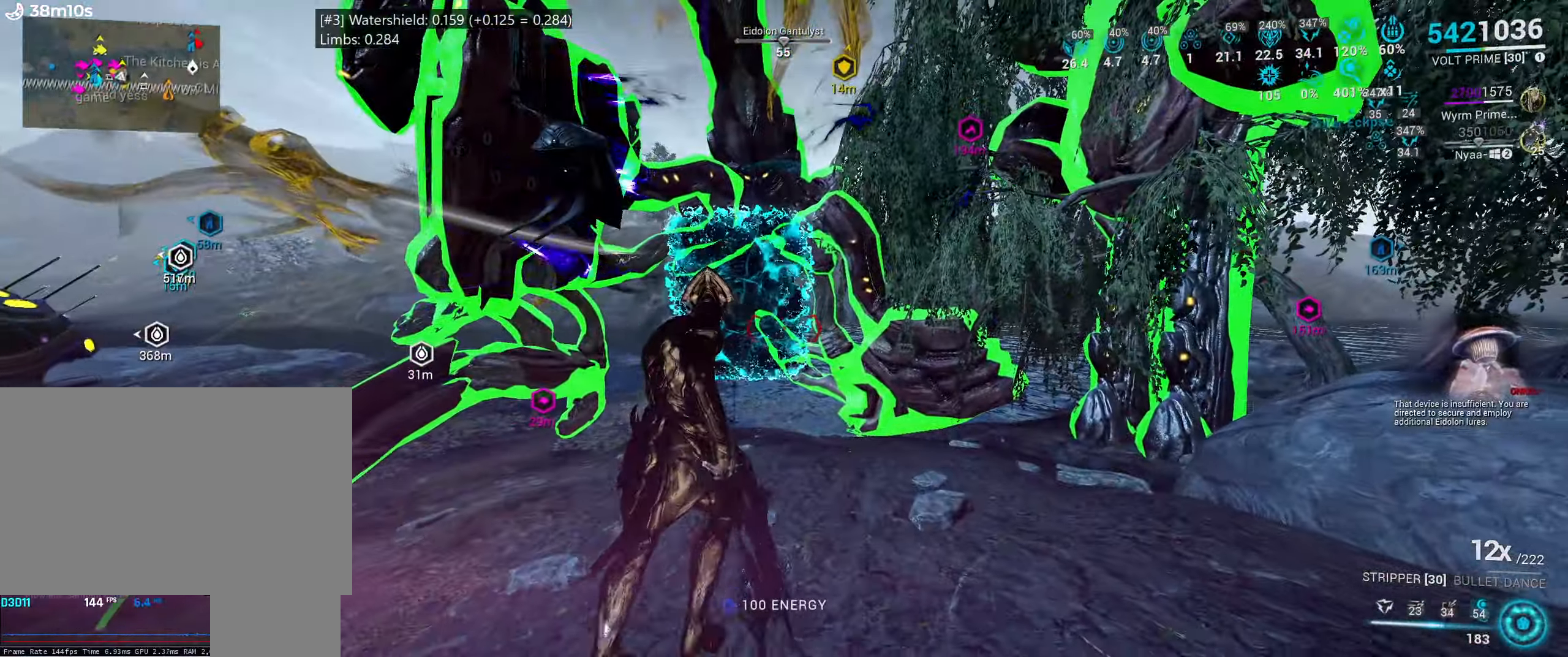
{"keys": [], "mouse": [], "events": [[167, "w", "up"], [183, "1", "down"], [317, "1", "up"]]}
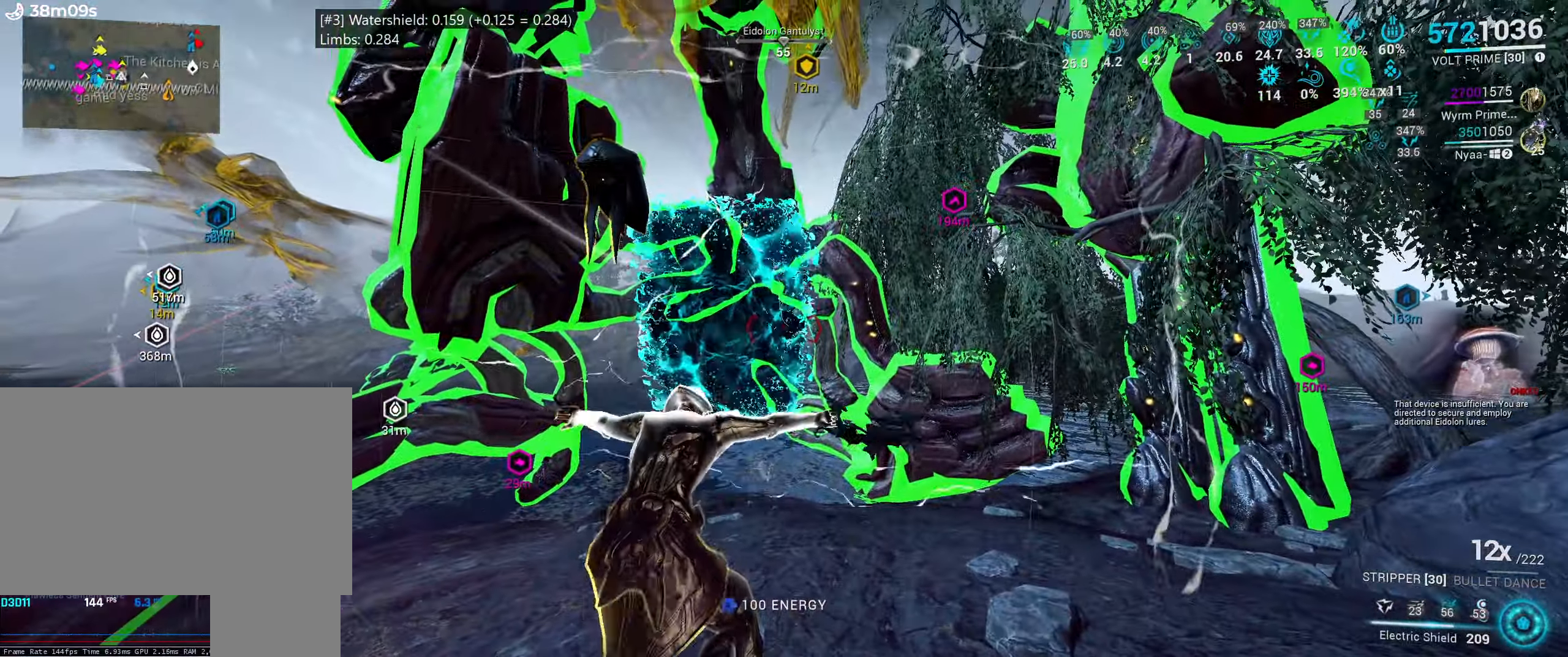
{"keys": [], "mouse": [], "events": [[167, "w", "down"], [300, "1", "down"], [333, "w", "up"], [400, "1", "up"]]}
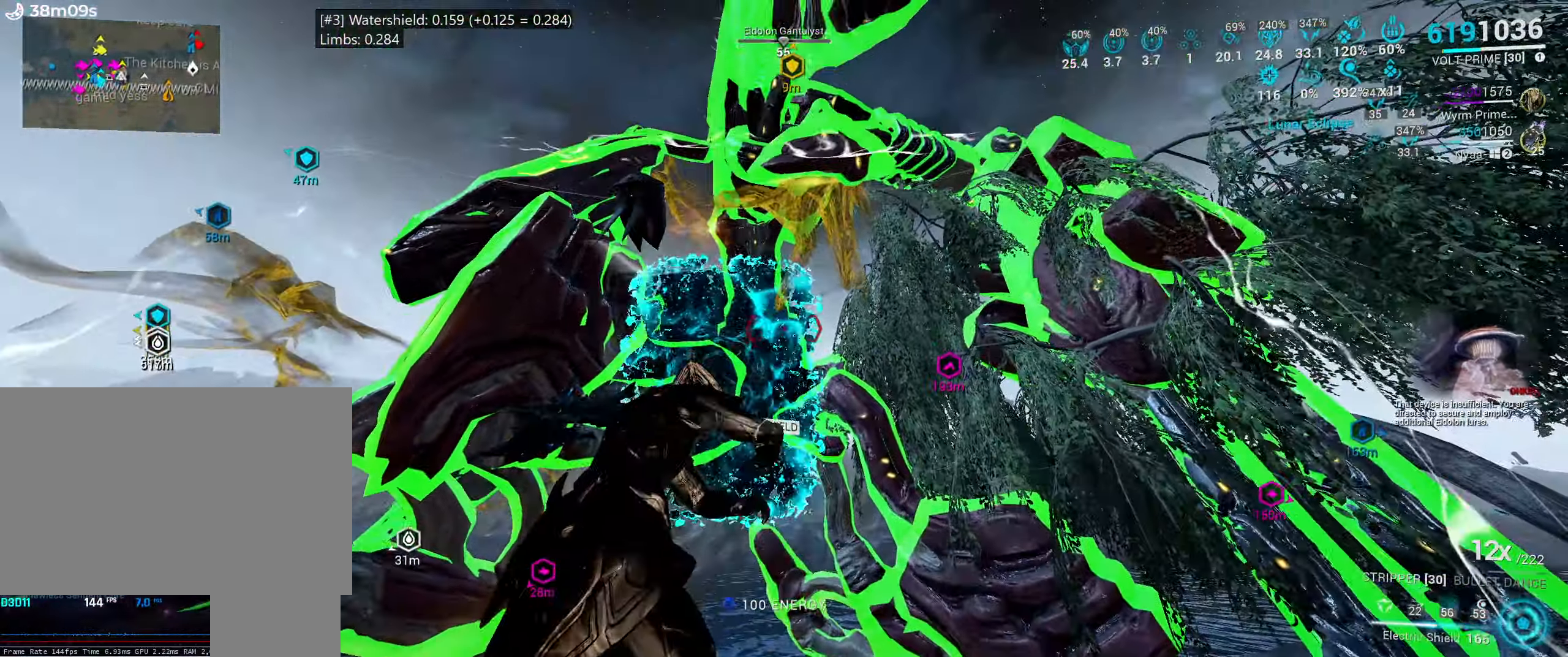
{"keys": ["s"], "mouse": [], "events": [[167, "s", "down"]]}
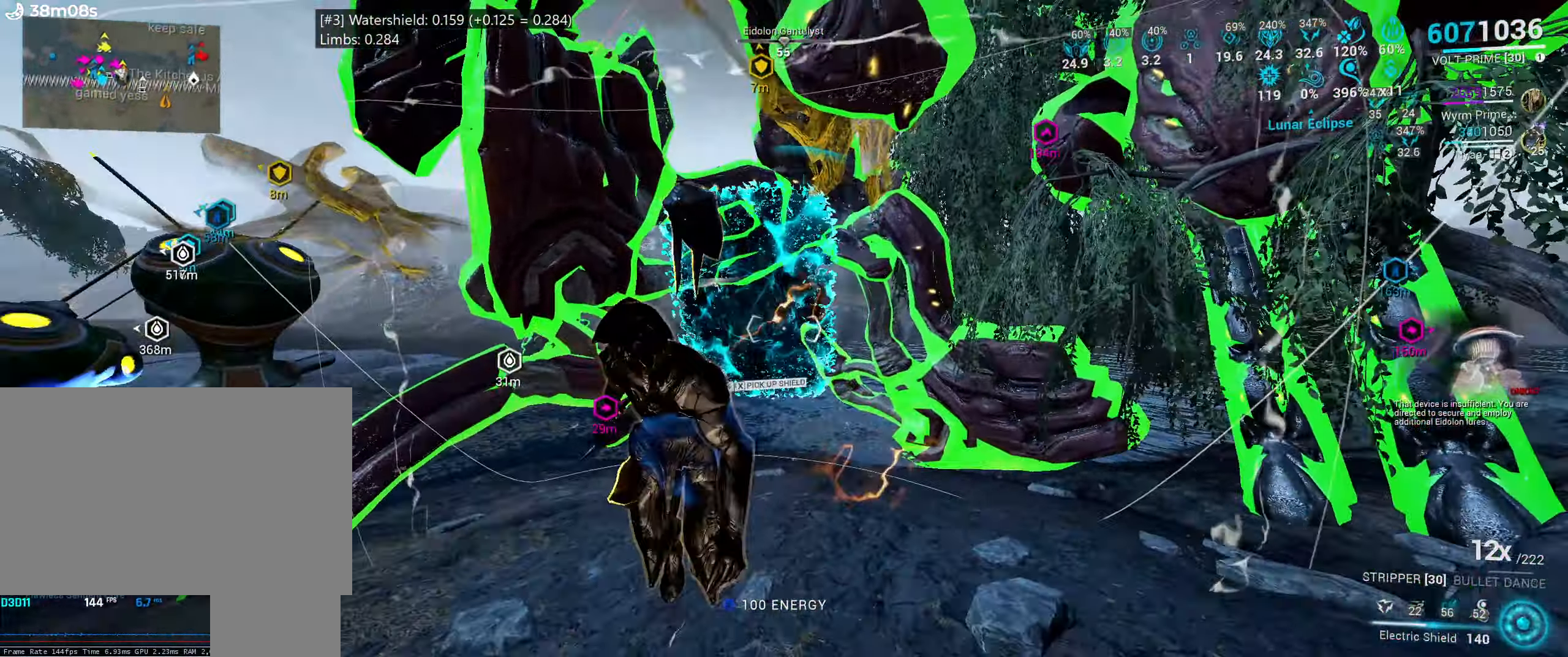
{"keys": ["a", "s"], "mouse": [], "events": [[50, "f", "down"], [133, "f", "up"], [267, "a", "down"]]}
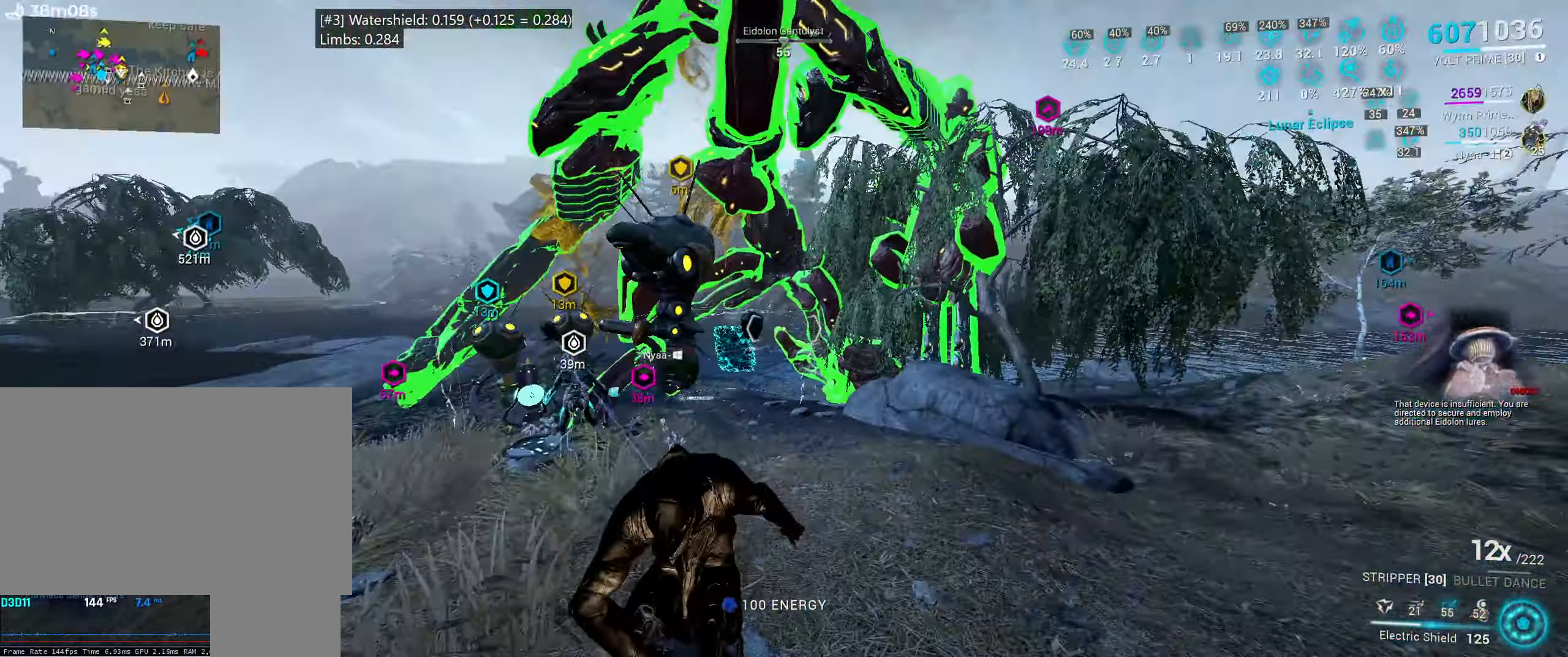
{"keys": ["e", "w"], "mouse": [], "events": [[67, "a", "up"], [183, "mouse_mb4", "down"], [283, "mouse_mb4", "up"], [350, "s", "up"], [450, "e", "down"], [483, "w", "down"]]}
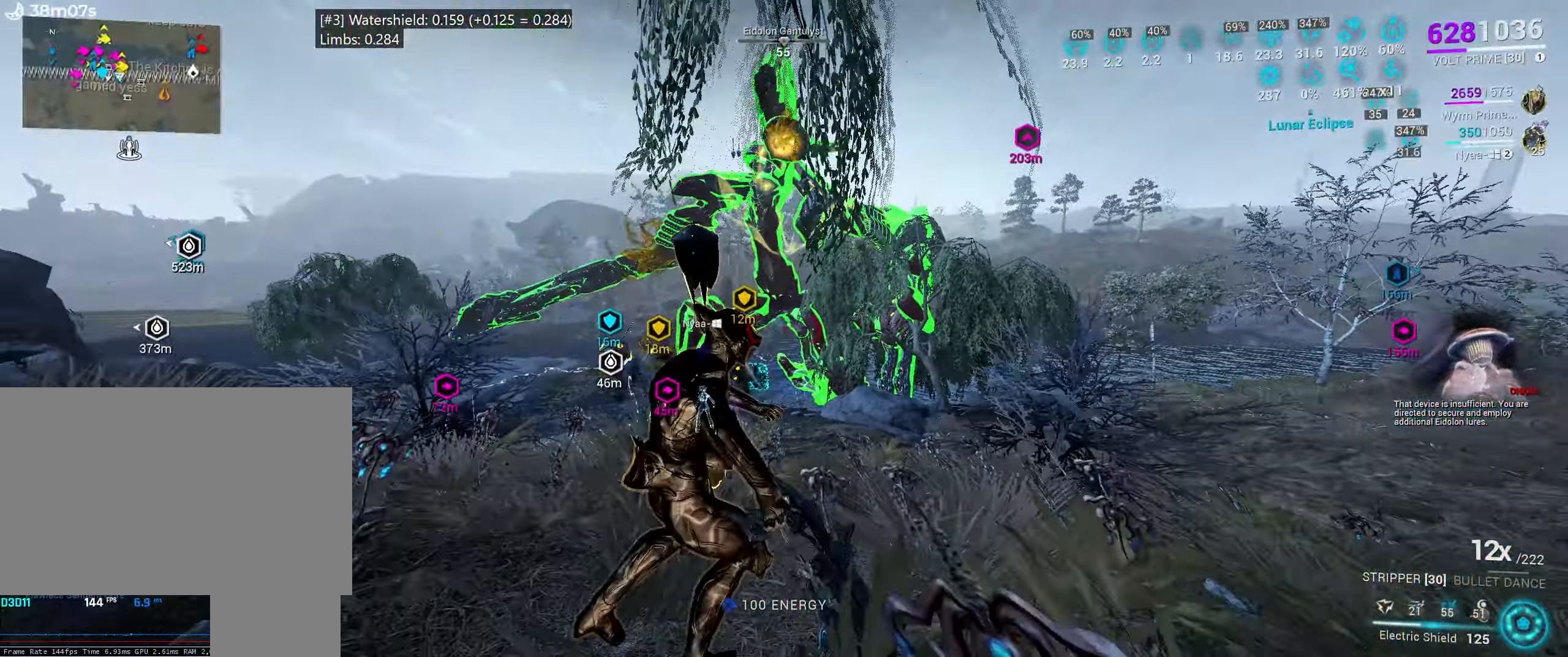
{"keys": ["e", "w"], "mouse": [], "events": [[100, "w", "up"], [233, "w", "down"], [367, "w", "up"], [483, "w", "down"]]}
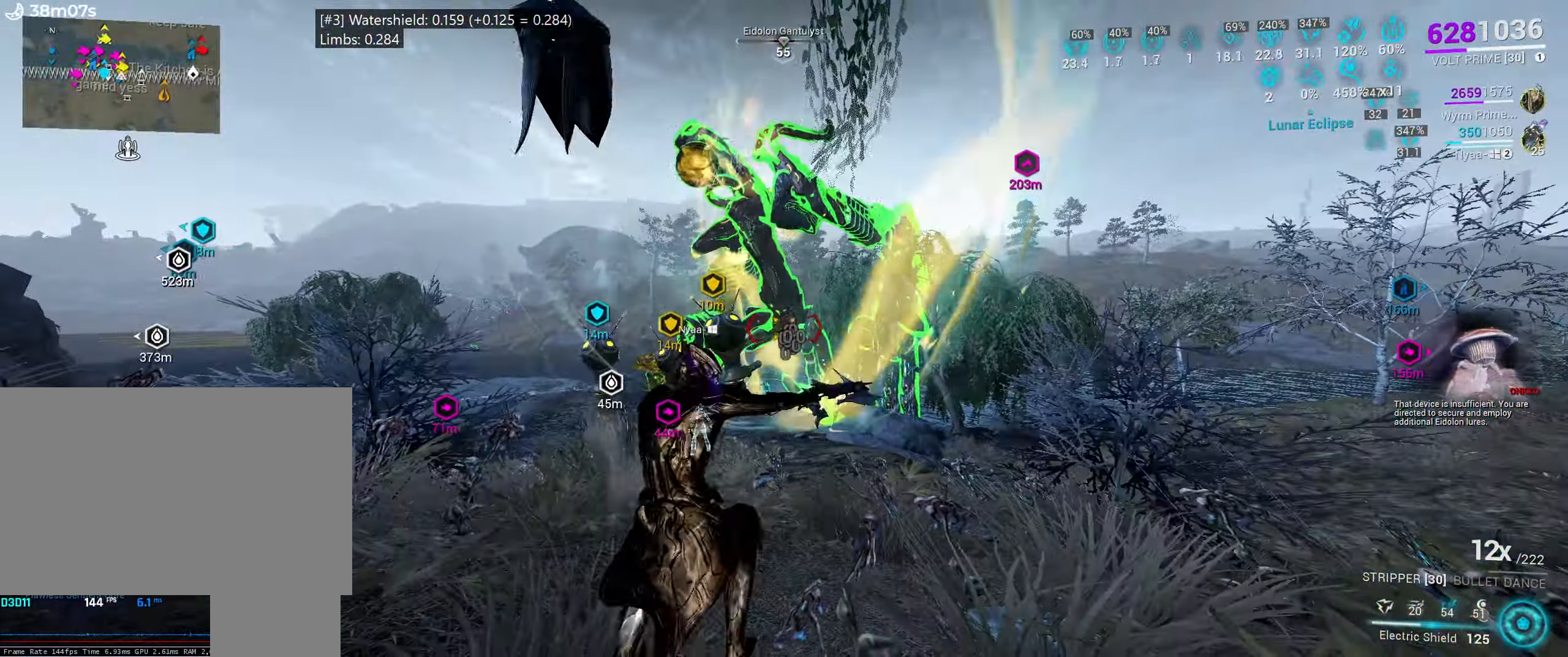
{"keys": ["a"], "mouse": [], "events": [[150, "a", "down"], [150, "e", "up"], [167, "w", "up"]]}
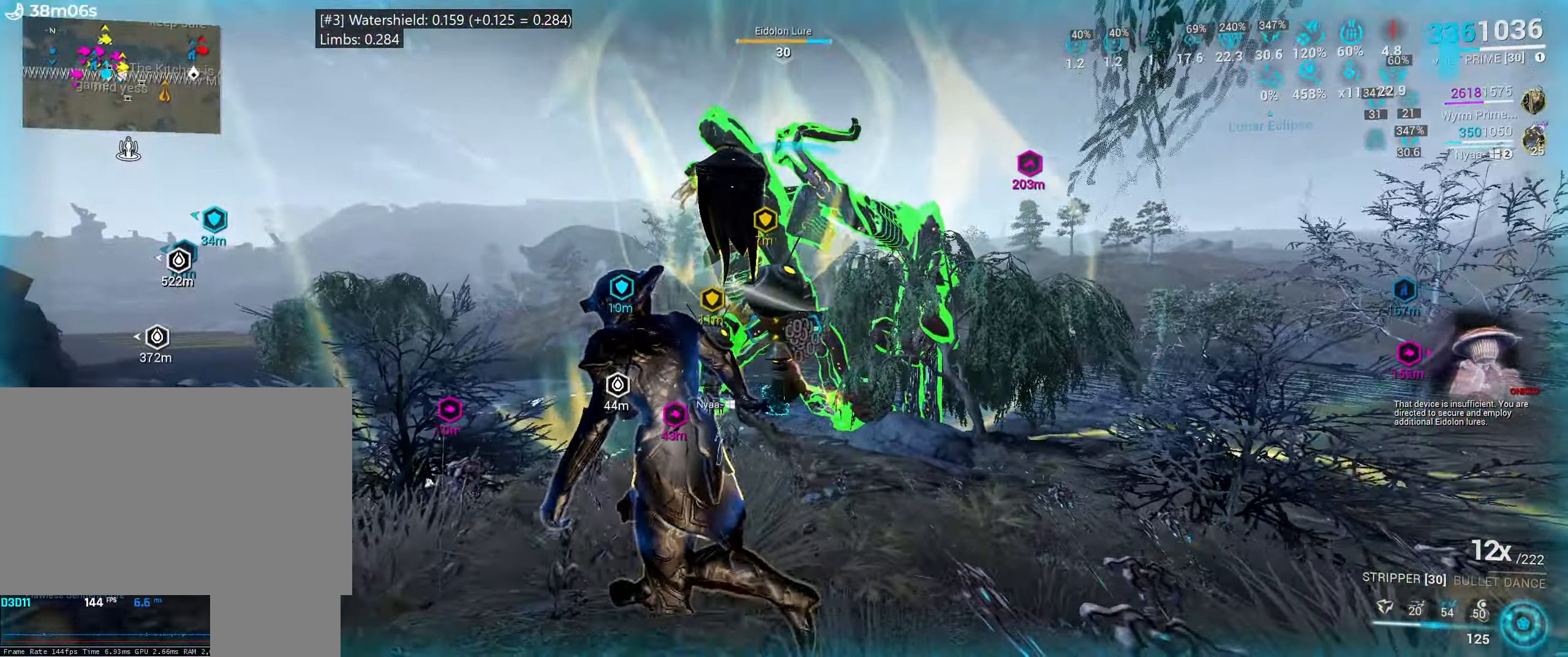
{"keys": ["e"], "mouse": [], "events": [[367, "a", "up"], [467, "e", "down"]]}
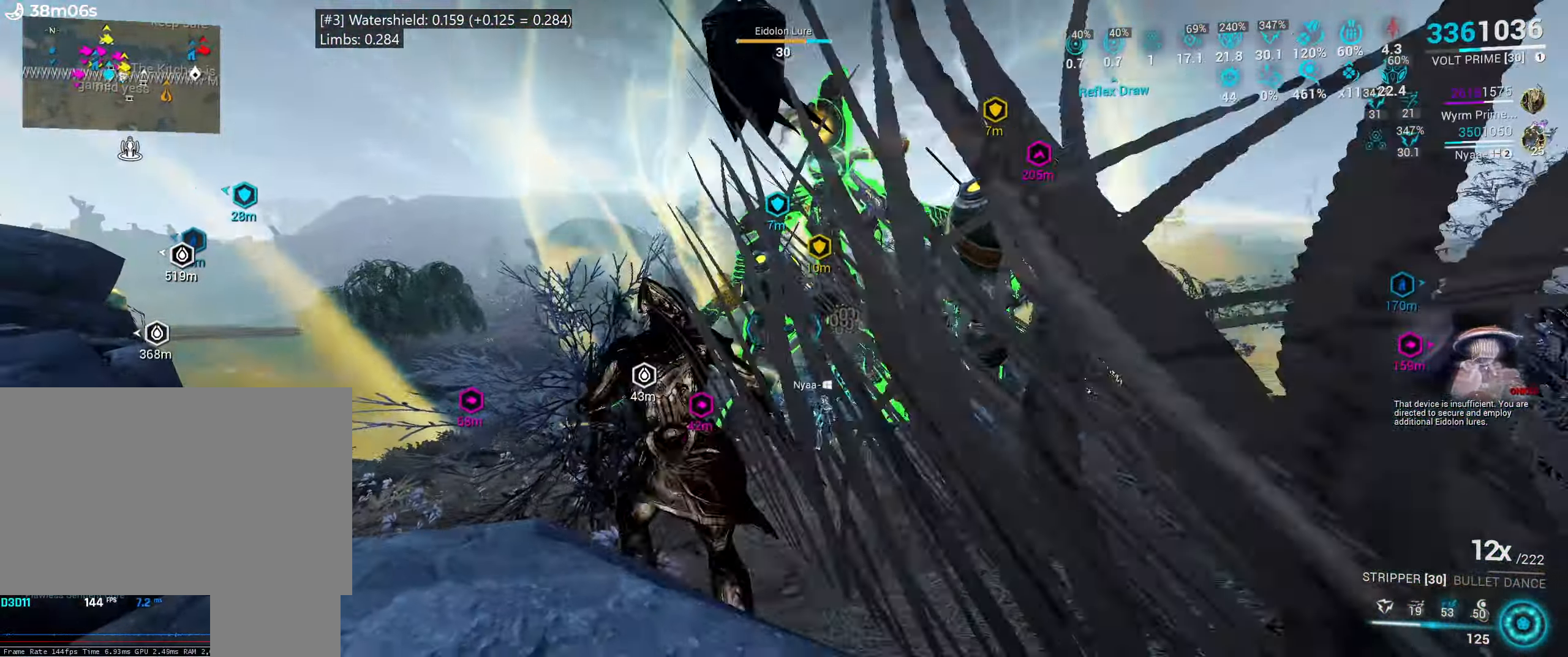
{"keys": ["w"], "mouse": [], "events": [[17, "w", "down"], [167, "w", "up"], [283, "w", "down"], [500, "e", "up"]]}
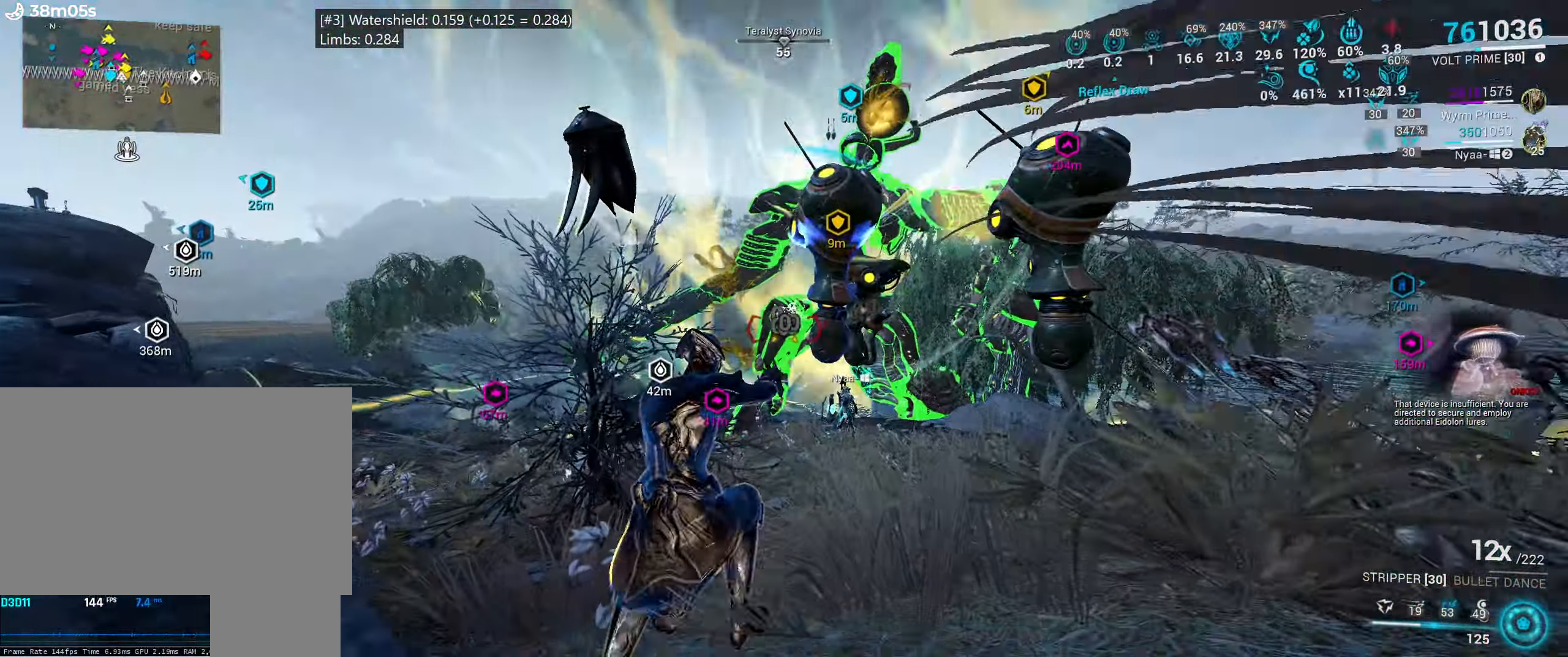
{"keys": ["w"], "mouse": [], "events": []}
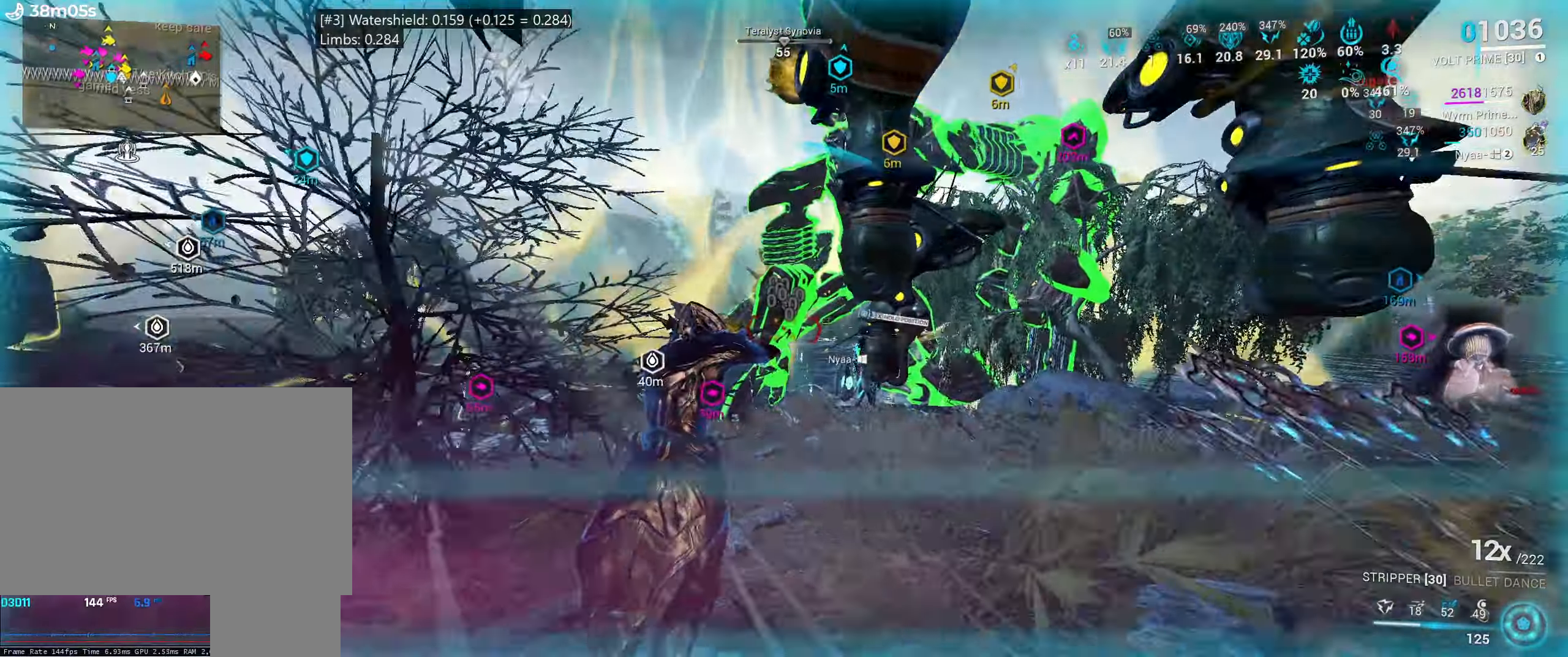
{"keys": ["e", "w"], "mouse": [], "events": [[84, "w", "up"], [134, "e", "down"], [200, "w", "down"], [350, "w", "up"], [467, "w", "down"]]}
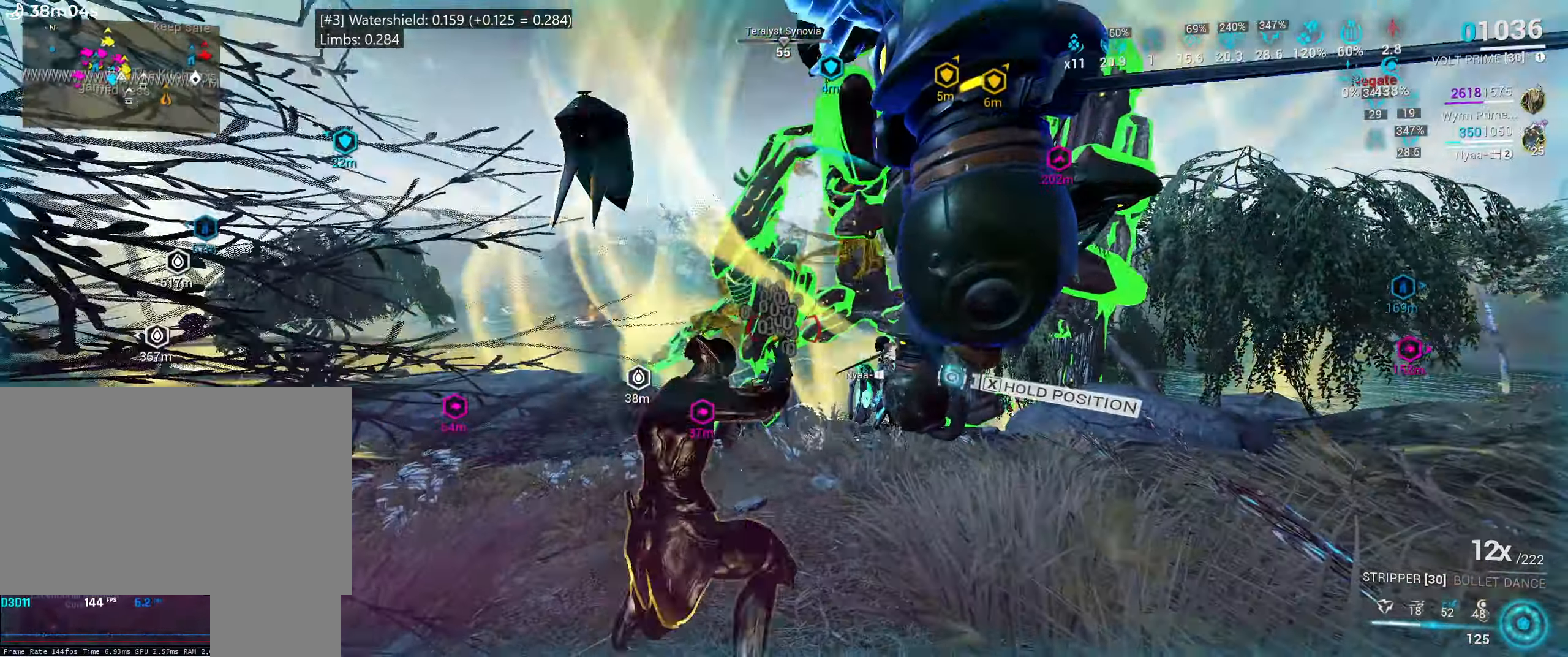
{"keys": [], "mouse": [], "events": [[84, "w", "up"], [234, "w", "down"], [350, "e", "up"], [384, "w", "up"]]}
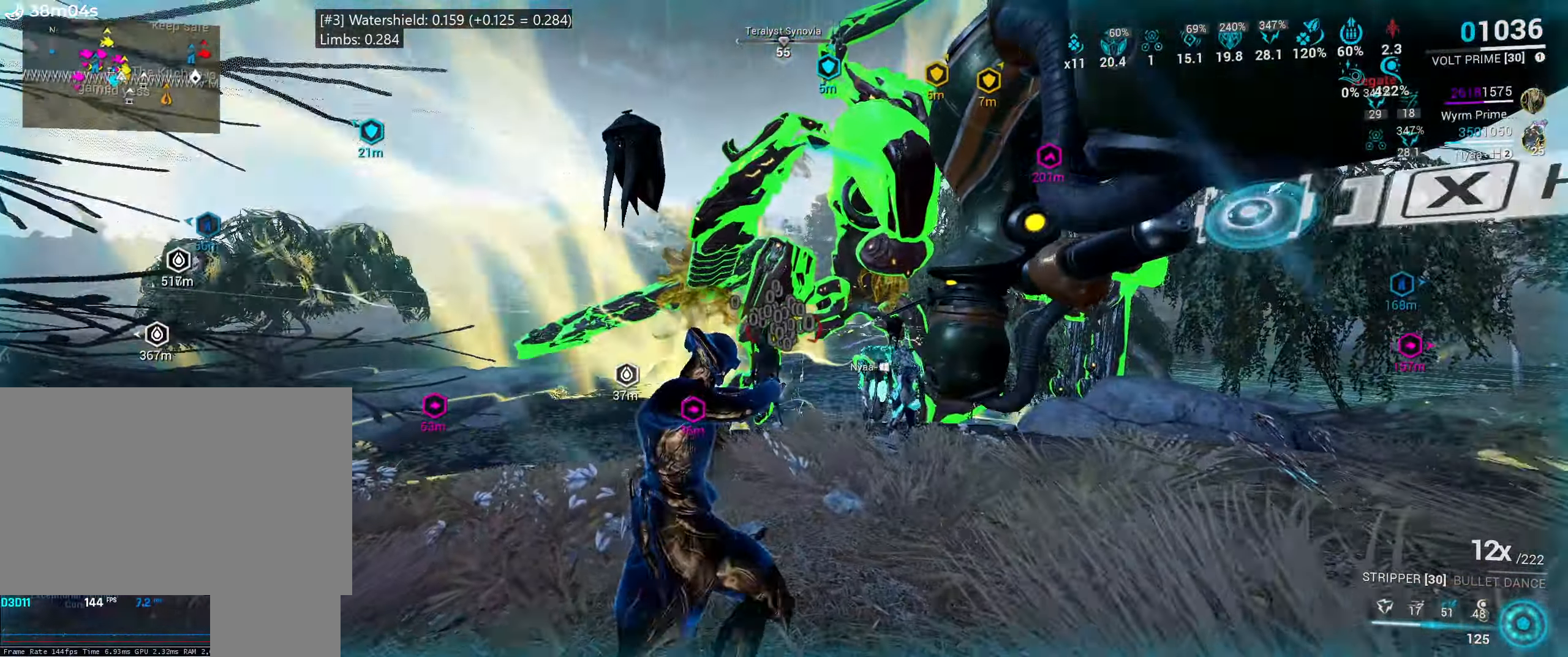
{"keys": [], "mouse": [], "events": [[167, "3", "down"], [267, "3", "up"], [334, "3", "down"], [467, "3", "up"]]}
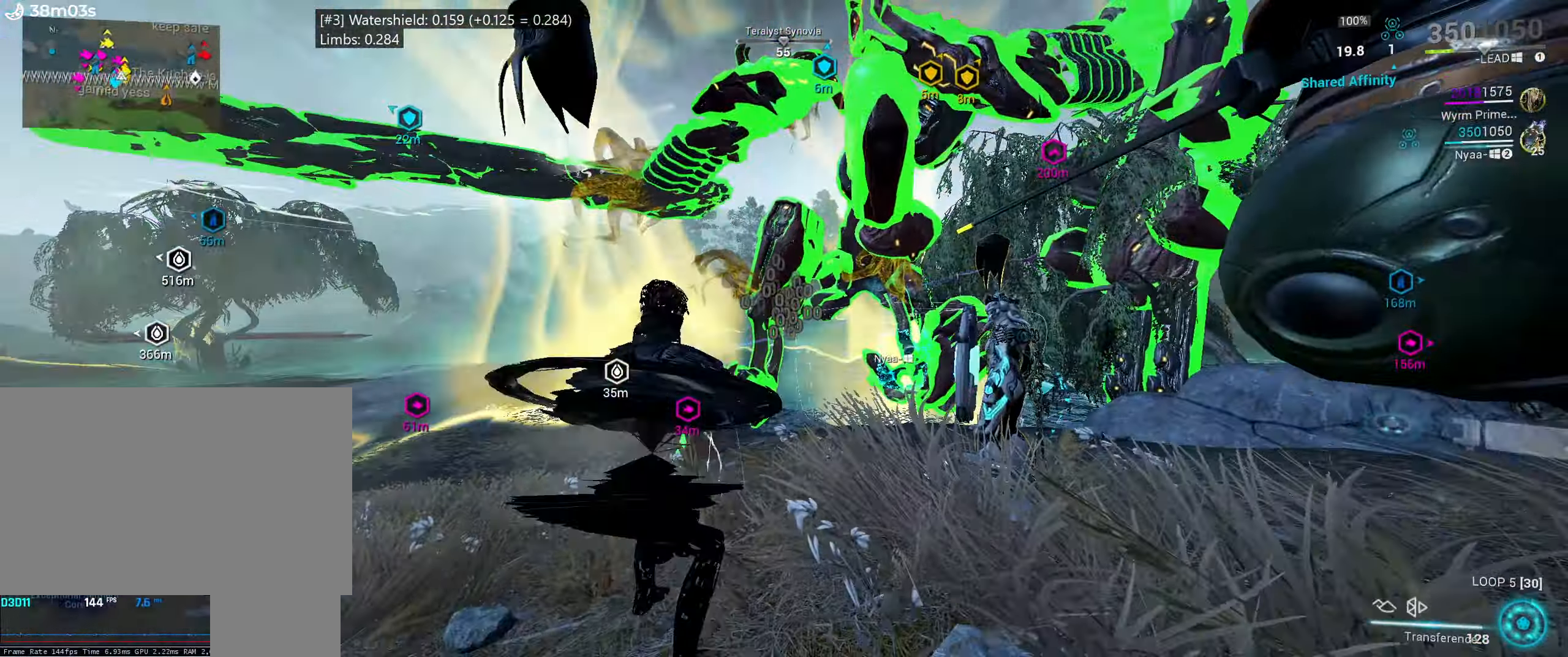
{"keys": ["2"], "mouse": [], "events": [[434, "2", "down"]]}
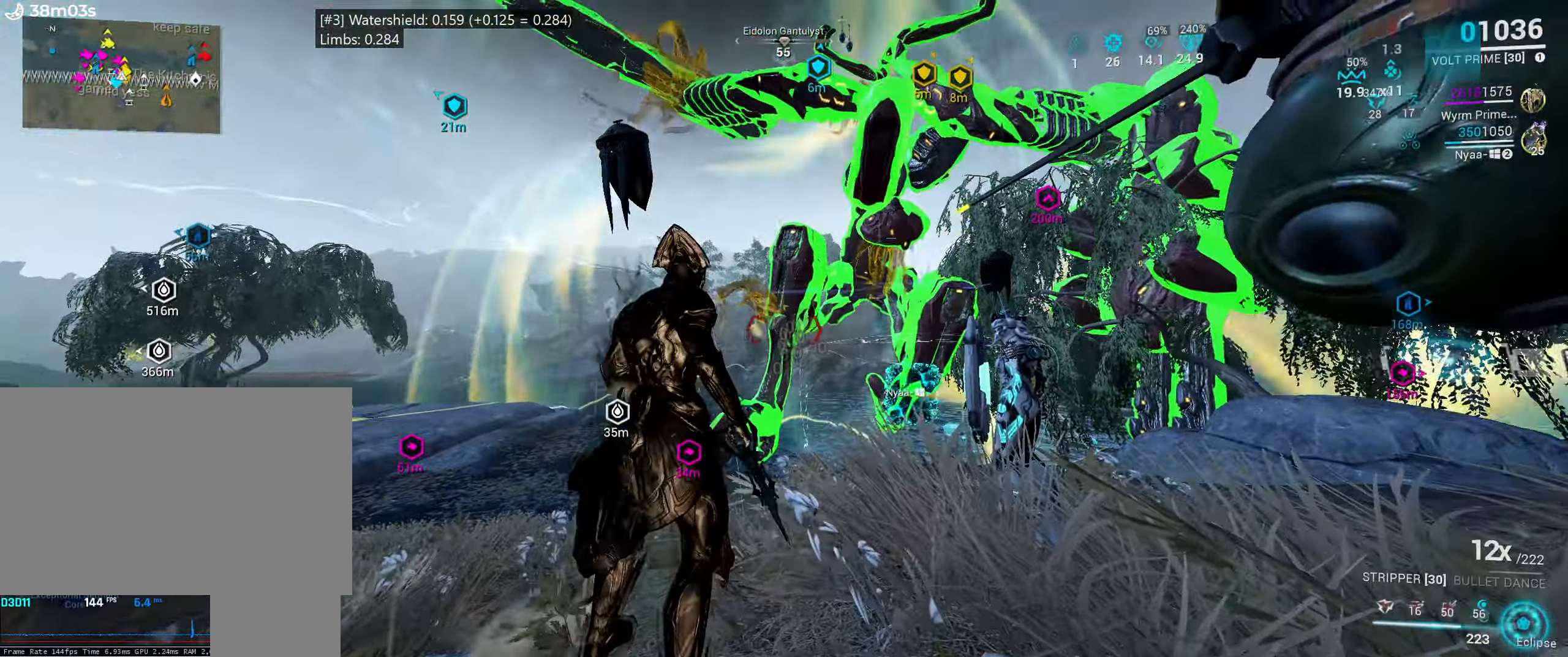
{"keys": ["e"], "mouse": [], "events": [[34, "2", "up"], [467, "e", "down"]]}
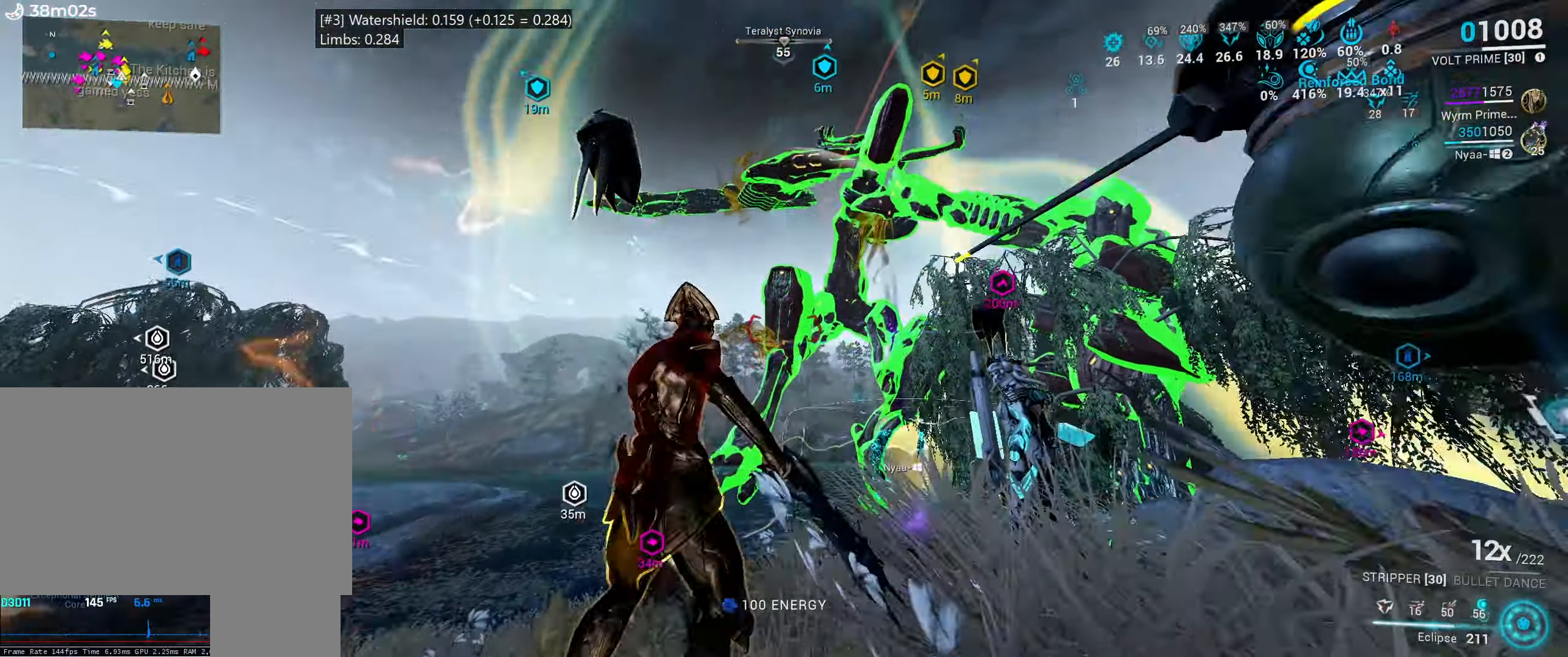
{"keys": ["e"], "mouse": [], "events": [[34, "w", "down"], [167, "w", "up"], [284, "w", "down"], [417, "w", "up"]]}
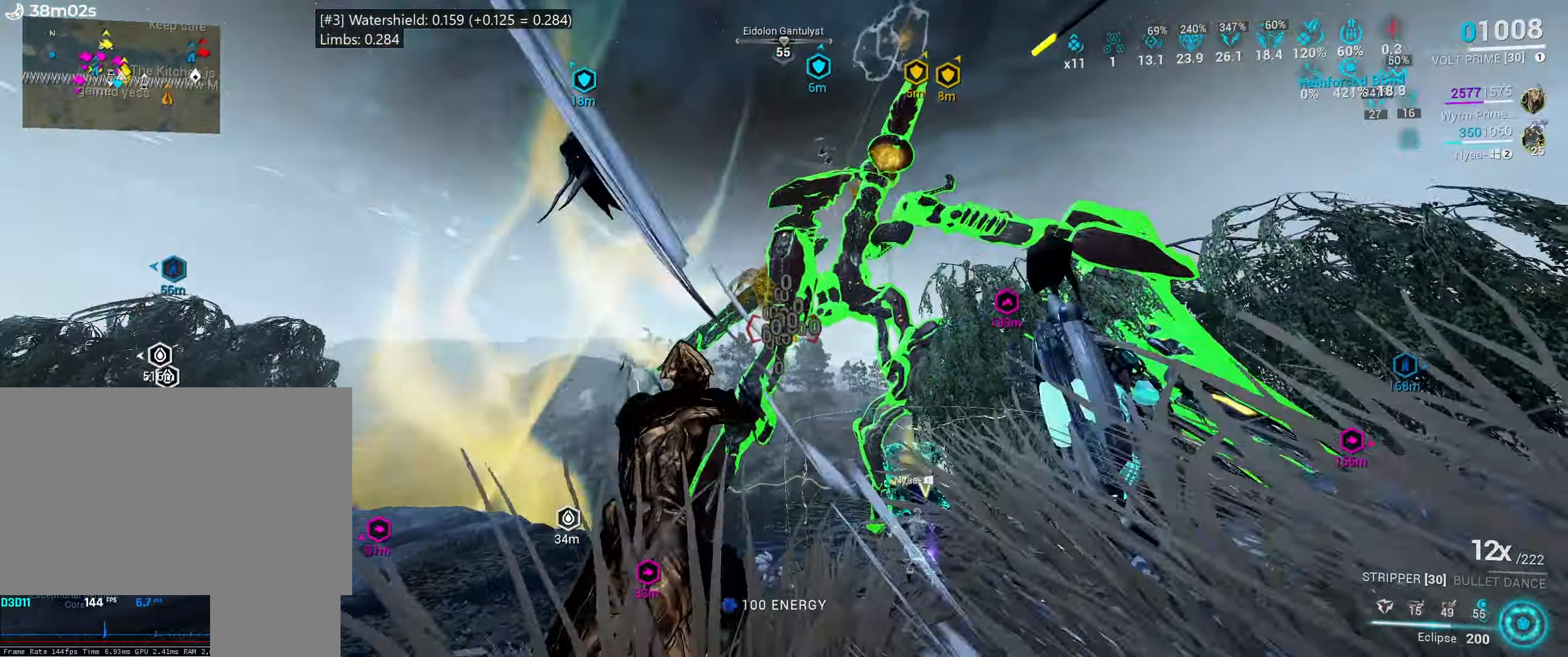
{"keys": ["d"], "mouse": [], "events": [[34, "w", "down"], [200, "e", "up"], [217, "w", "up"], [367, "d", "down"]]}
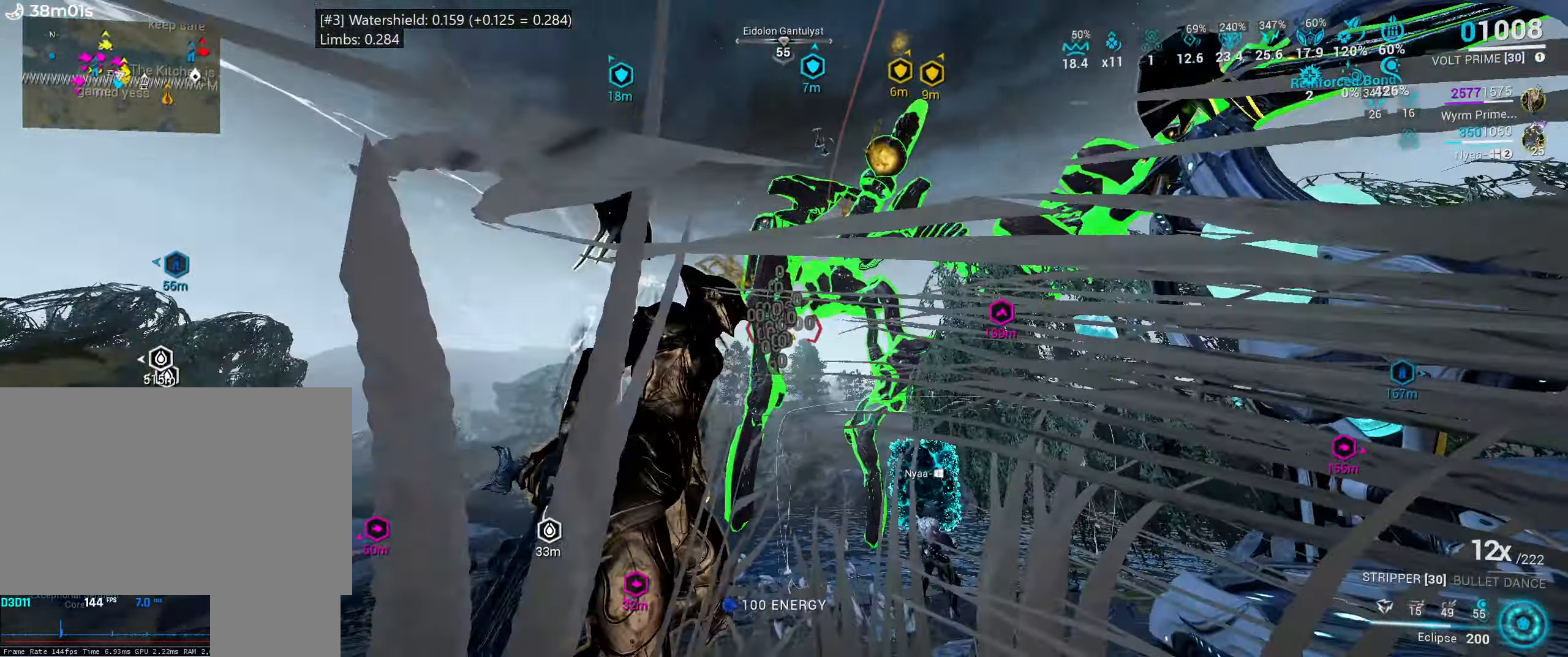
{"keys": ["e"], "mouse": [], "events": [[17, "d", "up"], [217, "e", "down"], [267, "w", "down"], [417, "w", "up"]]}
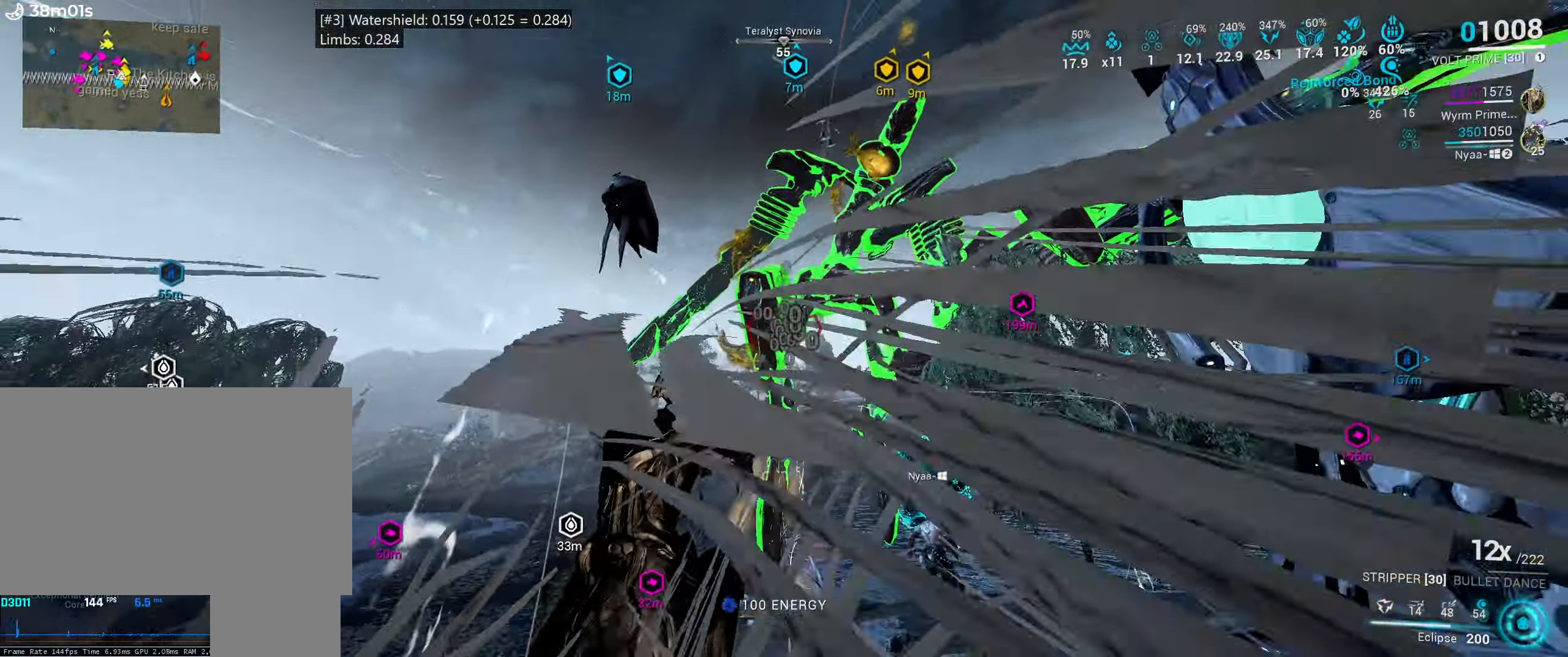
{"keys": [], "mouse": [], "events": [[34, "w", "down"], [184, "e", "up"], [200, "w", "up"]]}
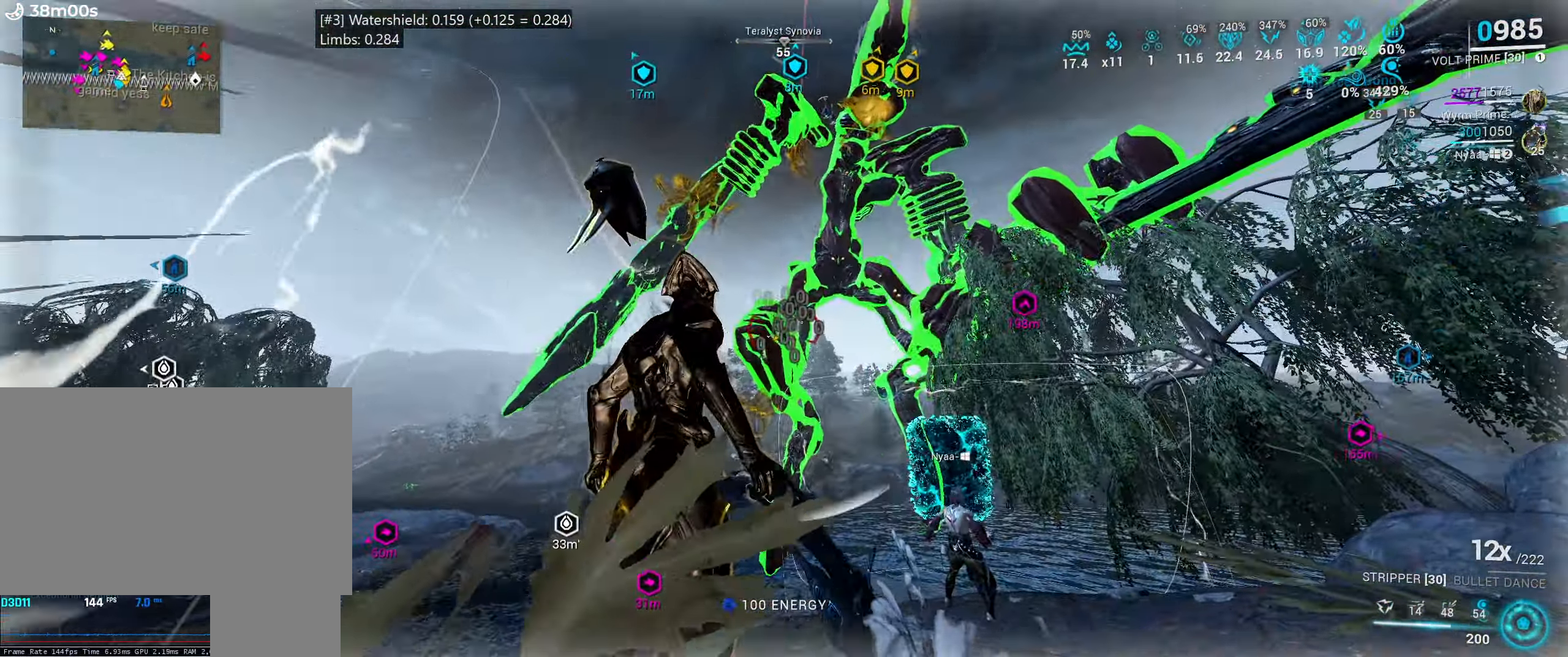
{"keys": [], "mouse": ["right"]}